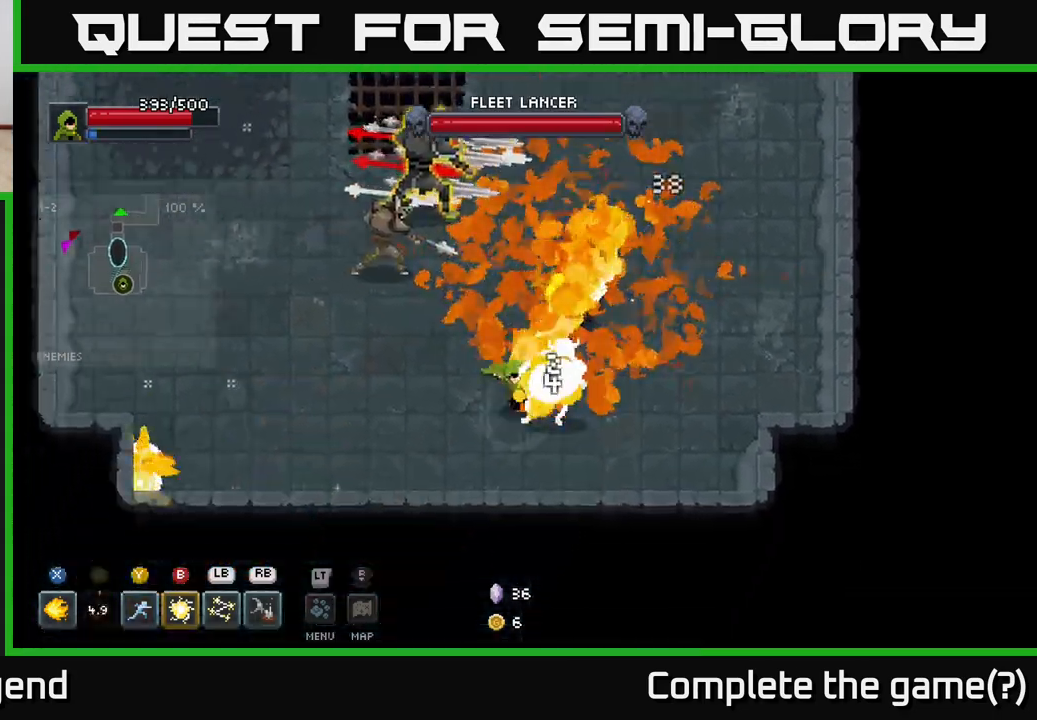
Gameplay with a controller (Xbox layout); each line is a JSON object with the inputs held at the frame after it. "events" lists button and stick changes between this image and that frame as [ms after this image, input, new state], when the widget could be followed in between.
{"buttons": ["L1"], "left_stick": "up", "right_stick": "center", "events": [[67, "A", "up"], [267, "left_stick", "left"], [400, "left_stick", "up"], [433, "L1", "down"]]}
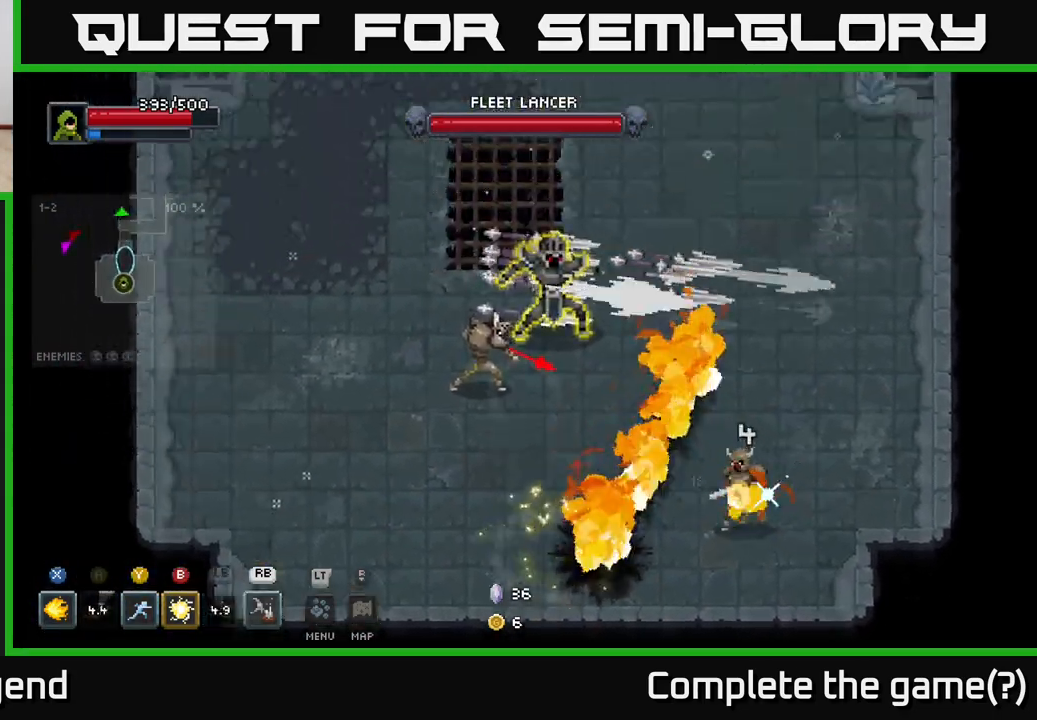
{"buttons": [], "left_stick": "center", "right_stick": "center", "events": [[33, "L1", "up"], [283, "left_stick", "center"]]}
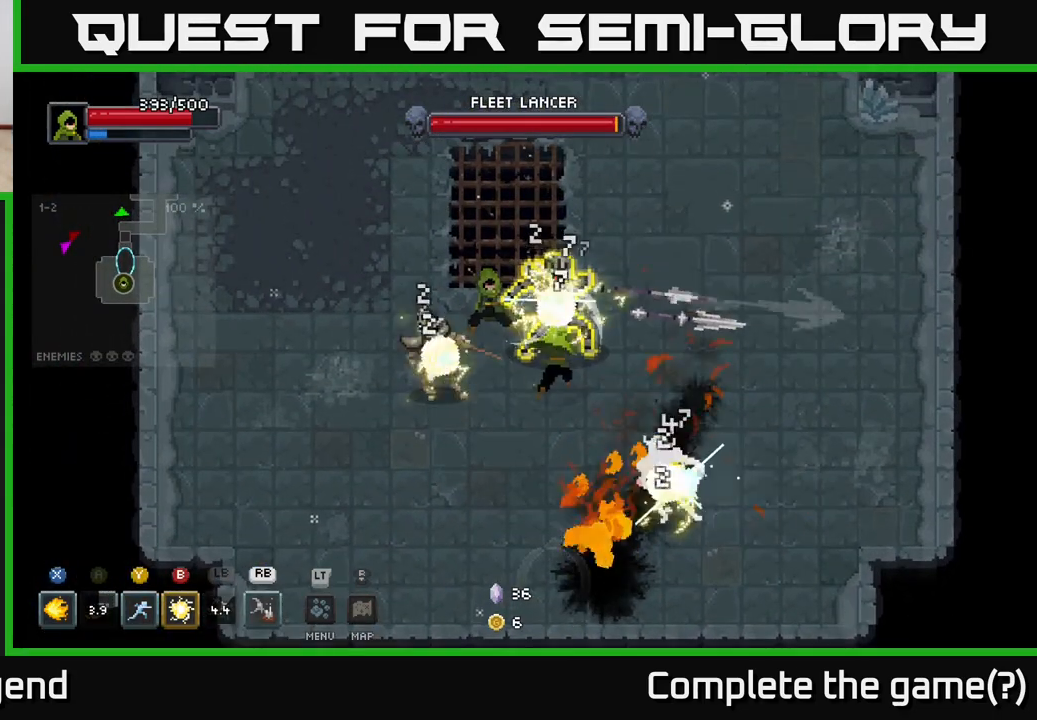
{"buttons": [], "left_stick": "up-left", "right_stick": "center", "events": [[333, "left_stick", "left"], [433, "left_stick", "up-left"]]}
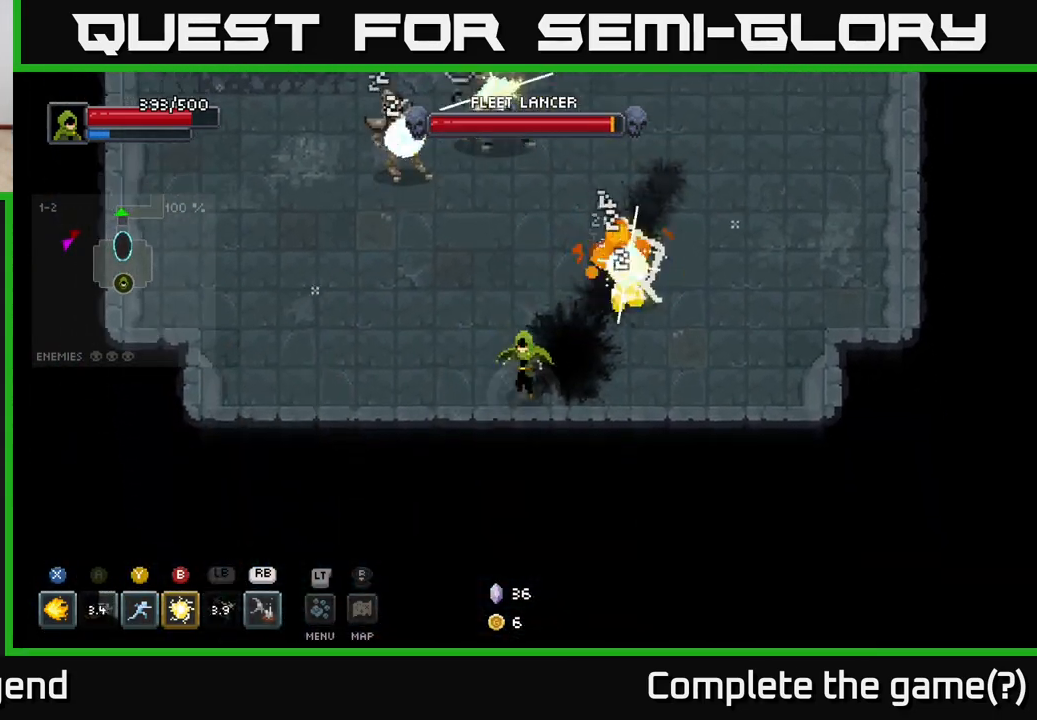
{"buttons": [], "left_stick": "up", "right_stick": "center", "events": [[17, "left_stick", "up"], [50, "B", "down"], [167, "B", "up"]]}
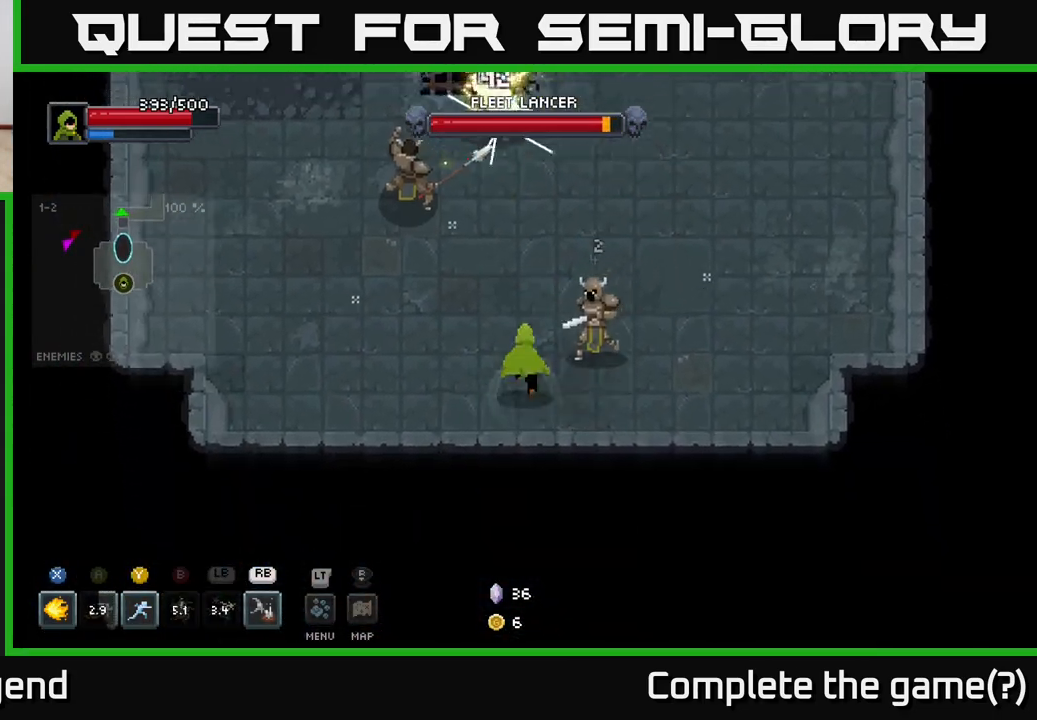
{"buttons": [], "left_stick": "up", "right_stick": "center", "events": [[50, "Y", "down"], [150, "Y", "up"]]}
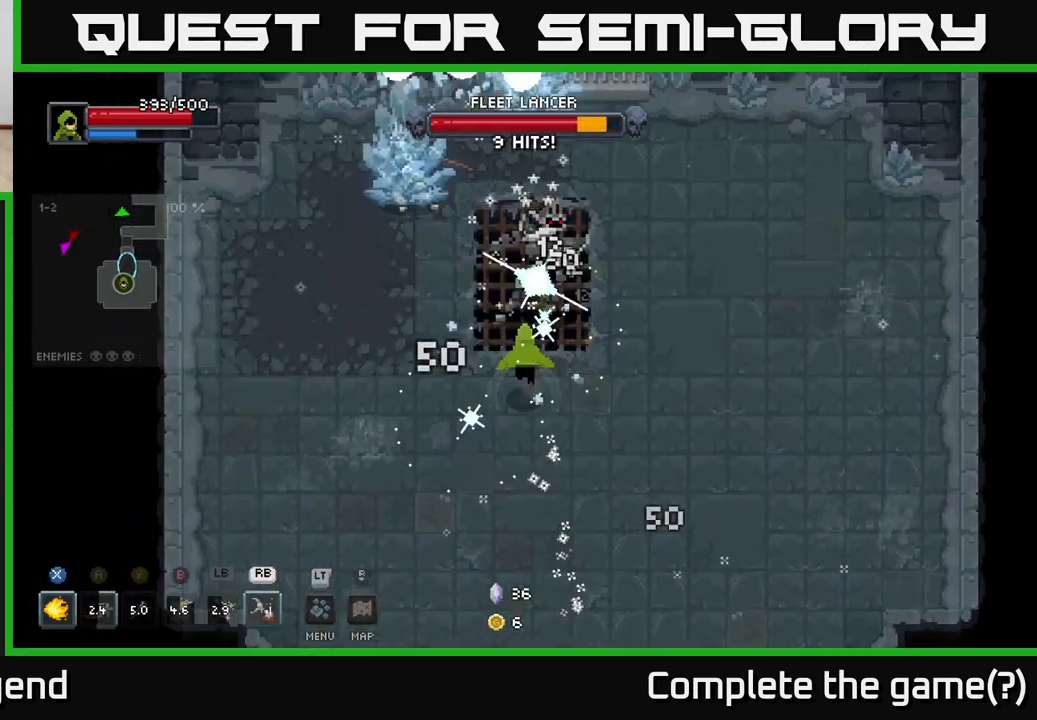
{"buttons": ["X"], "left_stick": "up", "right_stick": "center", "events": [[33, "X", "down"]]}
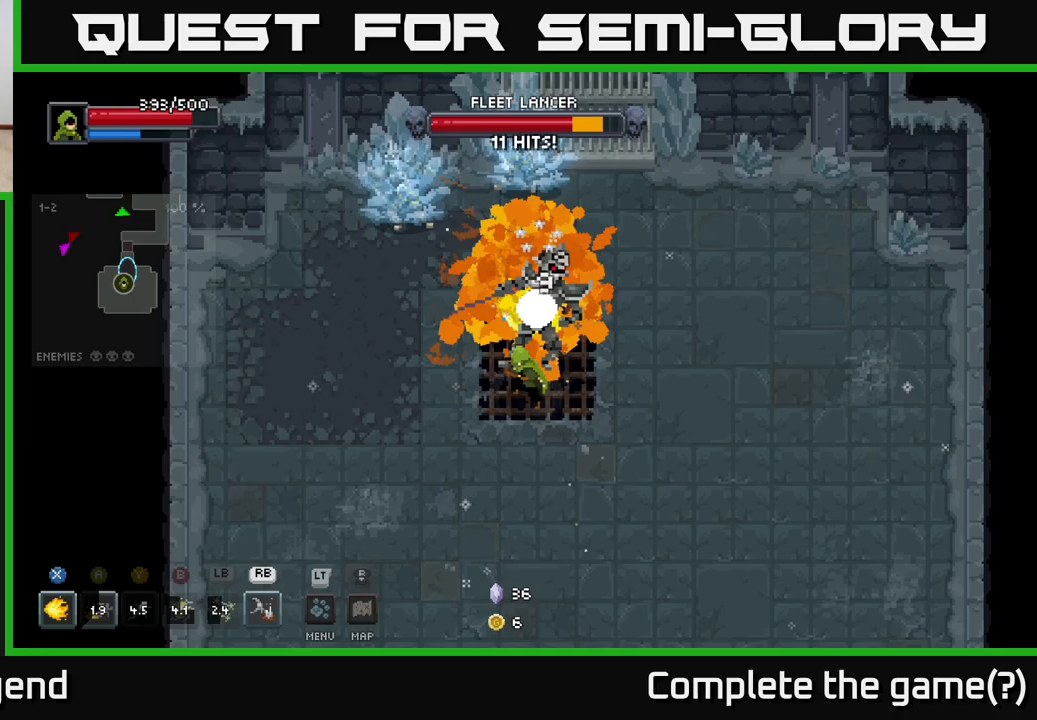
{"buttons": [], "left_stick": "up", "right_stick": "center", "events": [[167, "left_stick", "center"], [417, "left_stick", "up"], [467, "X", "up"]]}
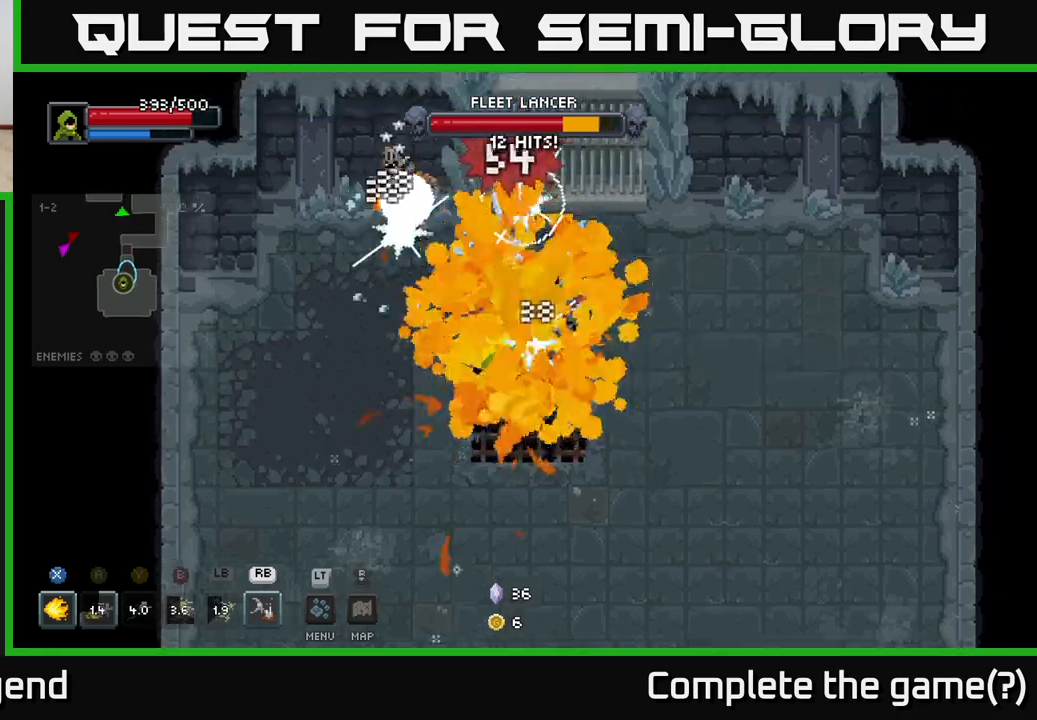
{"buttons": [], "left_stick": "center", "right_stick": "center", "events": [[50, "R1", "down"], [167, "R1", "up"], [383, "left_stick", "center"]]}
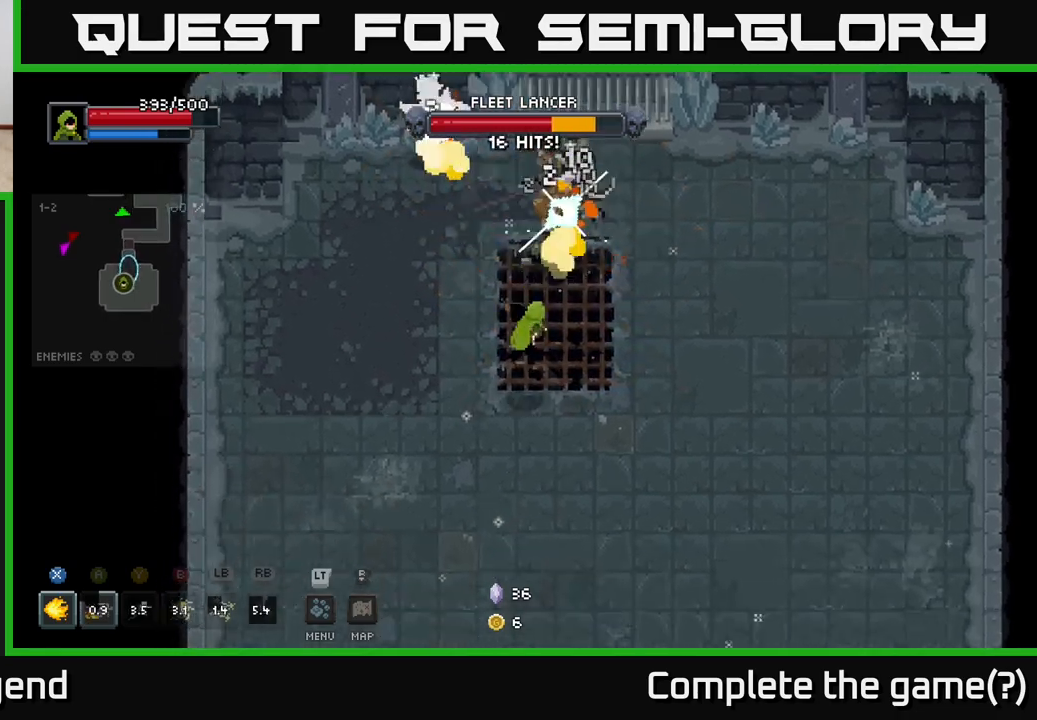
{"buttons": ["X"], "left_stick": "up", "right_stick": "center", "events": [[200, "X", "down"], [200, "left_stick", "up"]]}
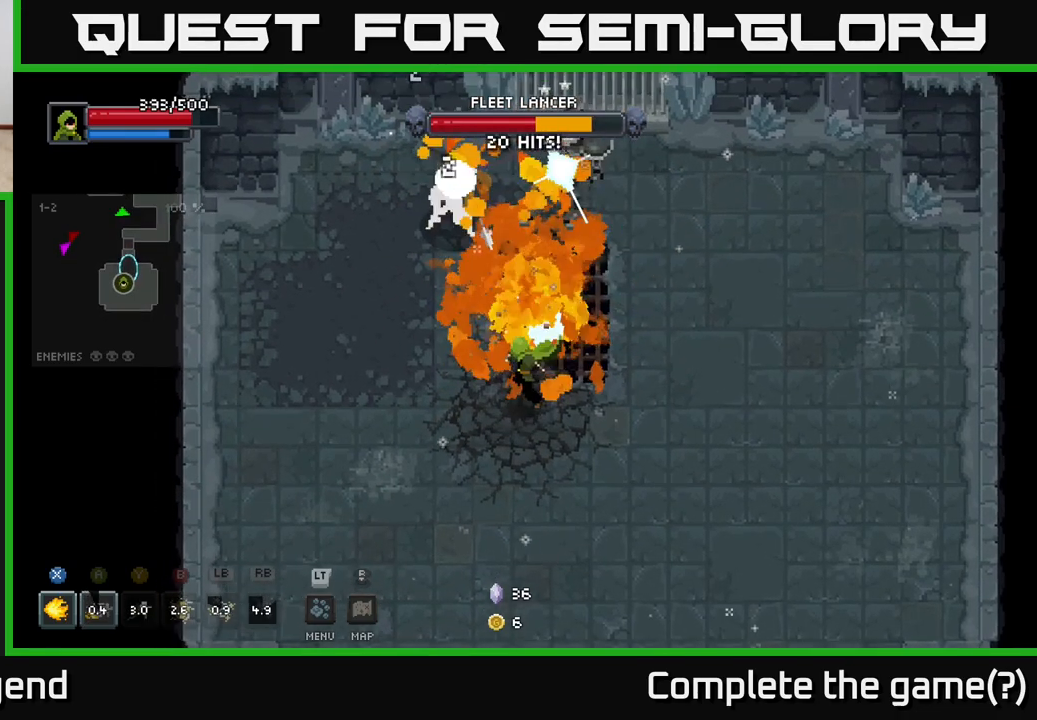
{"buttons": ["X"], "left_stick": "up", "right_stick": "center", "events": []}
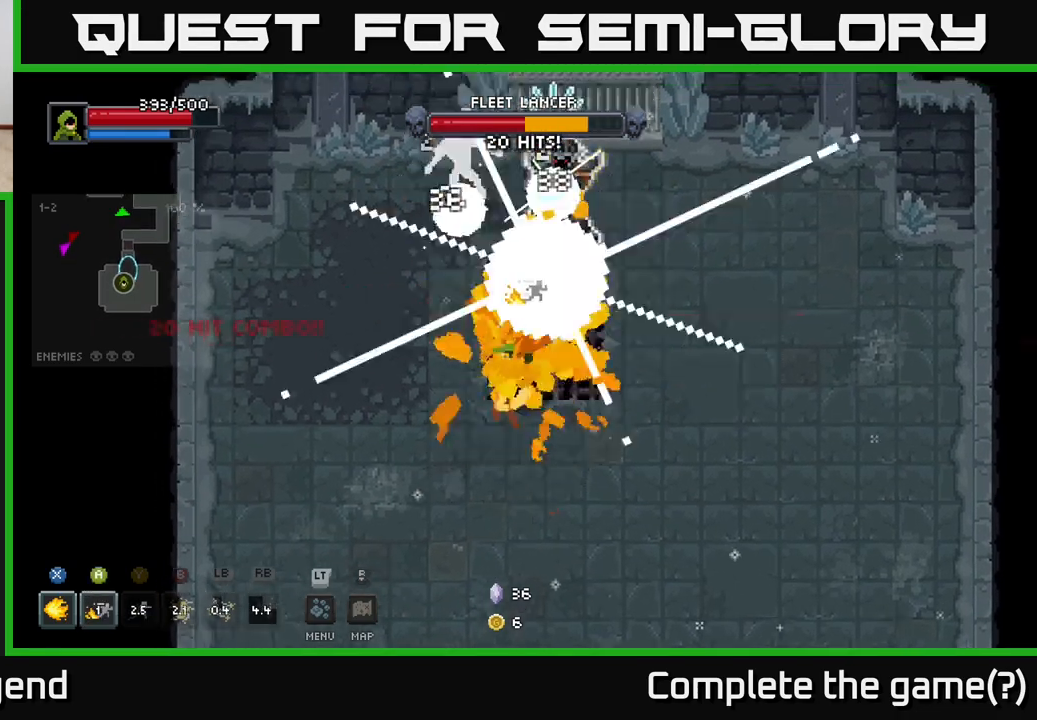
{"buttons": [], "left_stick": "up", "right_stick": "center", "events": [[133, "left_stick", "center"], [150, "X", "up"], [267, "left_stick", "down-right"], [350, "left_stick", "right"], [500, "left_stick", "up"]]}
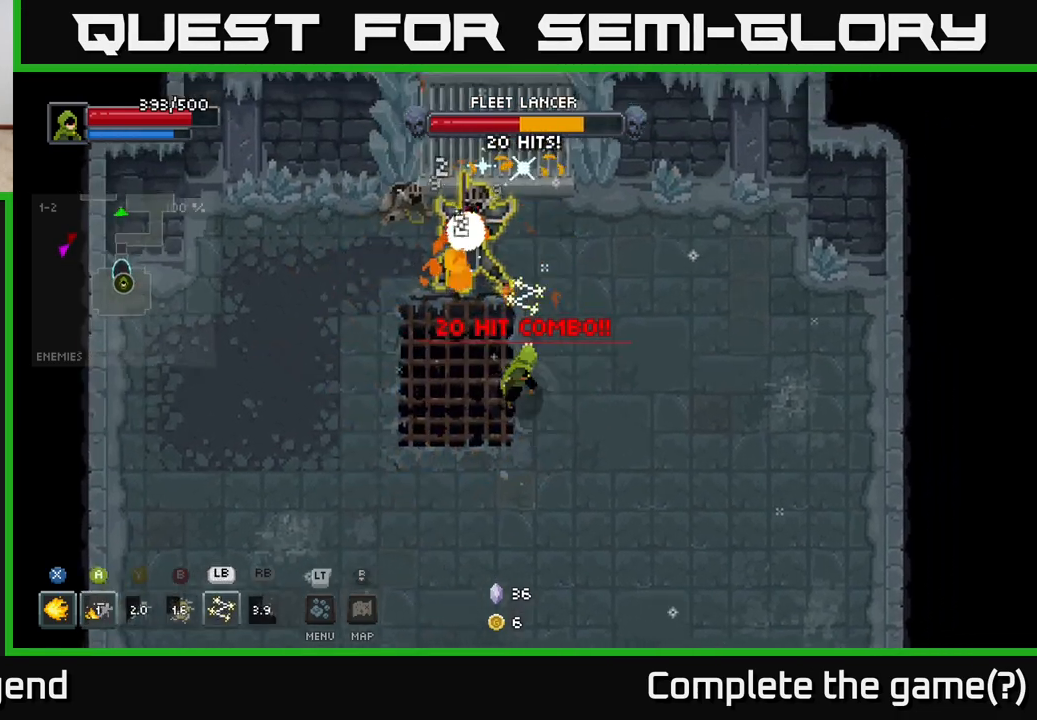
{"buttons": [], "left_stick": "down-left", "right_stick": "center", "events": [[33, "X", "down"], [33, "left_stick", "up-left"], [217, "left_stick", "center"], [283, "X", "up"], [333, "left_stick", "down-left"], [383, "A", "down"], [450, "A", "up"]]}
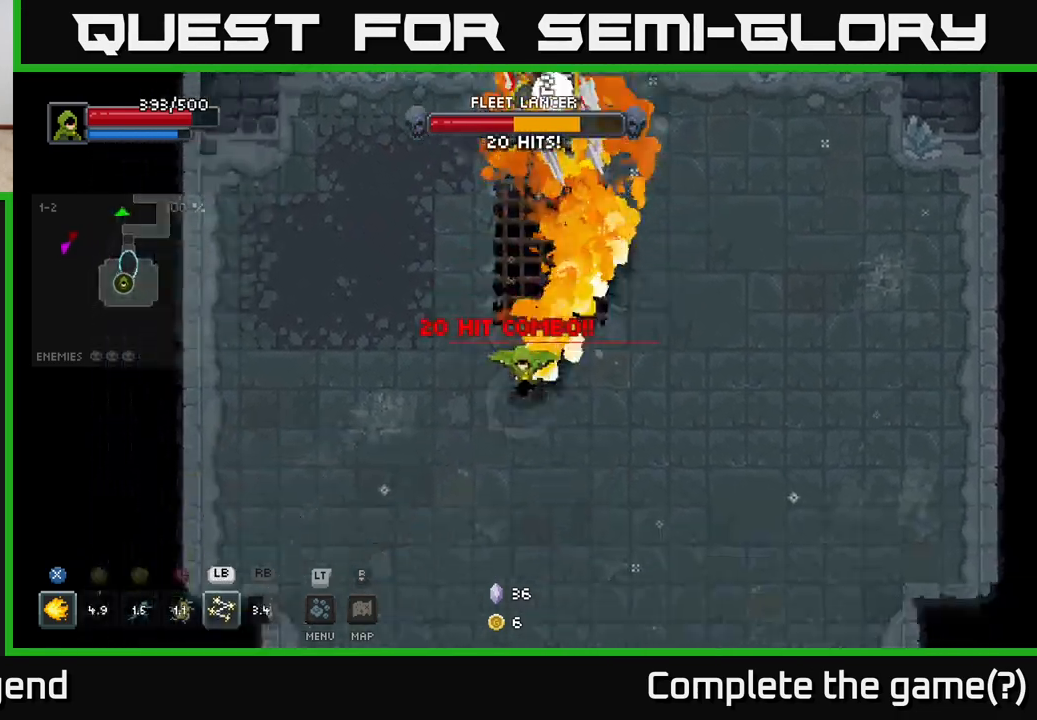
{"buttons": [], "left_stick": "left", "right_stick": "center", "events": [[33, "A", "down"], [100, "A", "up"], [200, "A", "down"], [250, "A", "up"], [467, "left_stick", "left"]]}
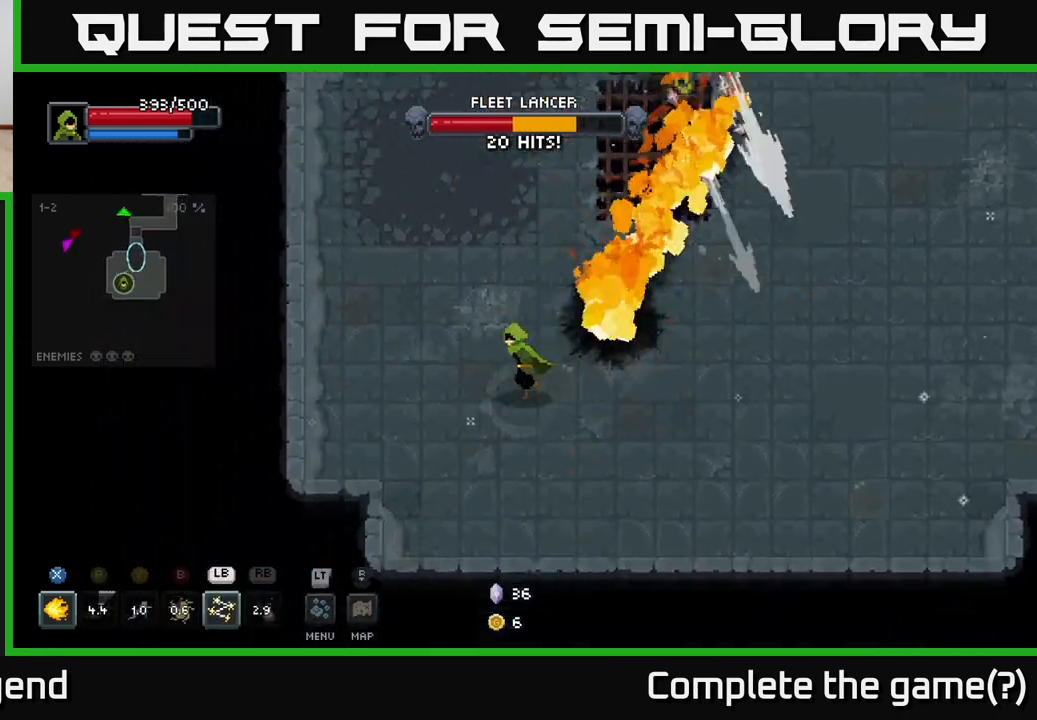
{"buttons": [], "left_stick": "up-right", "right_stick": "center", "events": [[133, "left_stick", "up-left"], [300, "left_stick", "up-right"]]}
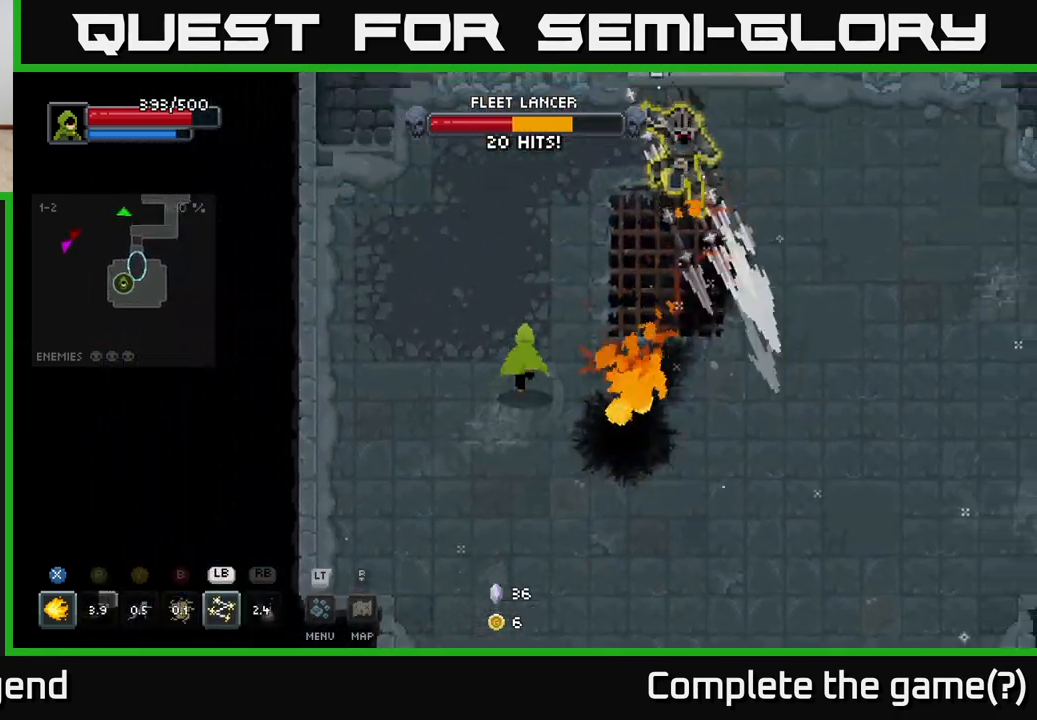
{"buttons": ["X"], "left_stick": "up-right", "right_stick": "center", "events": [[233, "X", "down"]]}
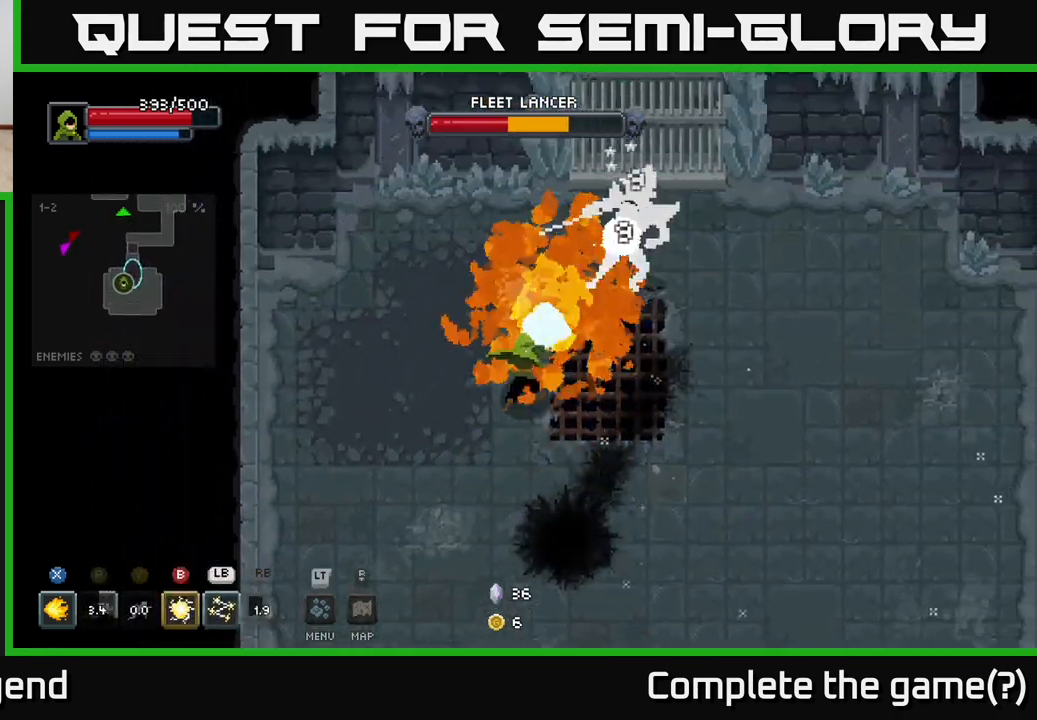
{"buttons": ["X"], "left_stick": "up-right", "right_stick": "center", "events": []}
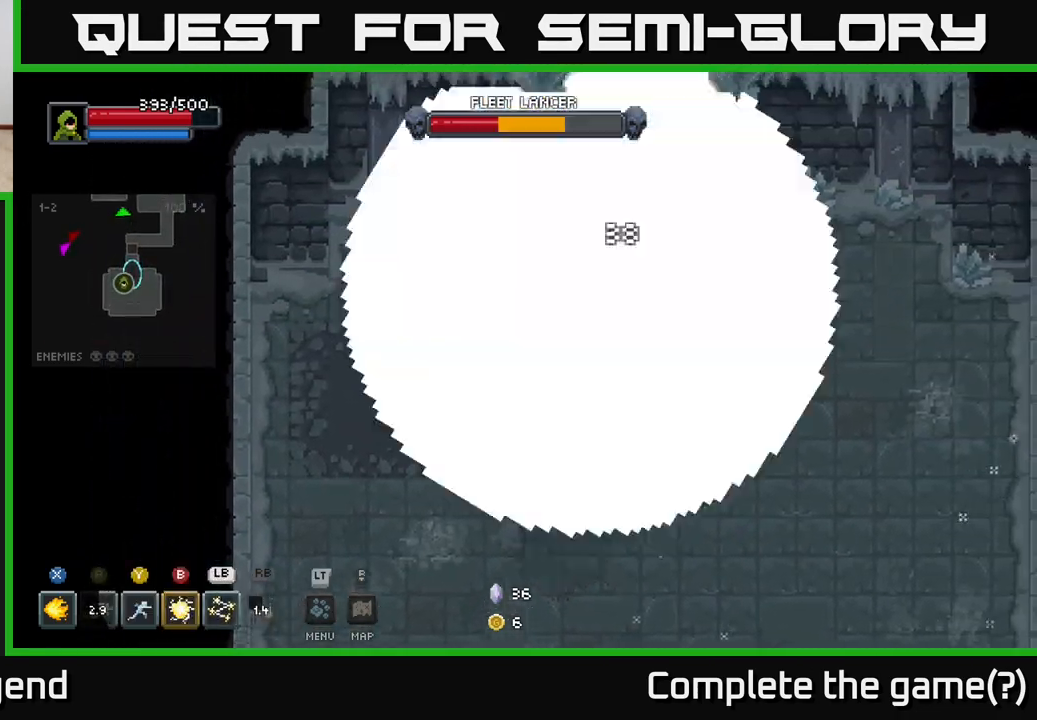
{"buttons": [], "left_stick": "center", "right_stick": "center", "events": [[50, "X", "up"], [133, "L1", "down"], [250, "L1", "up"], [433, "left_stick", "center"]]}
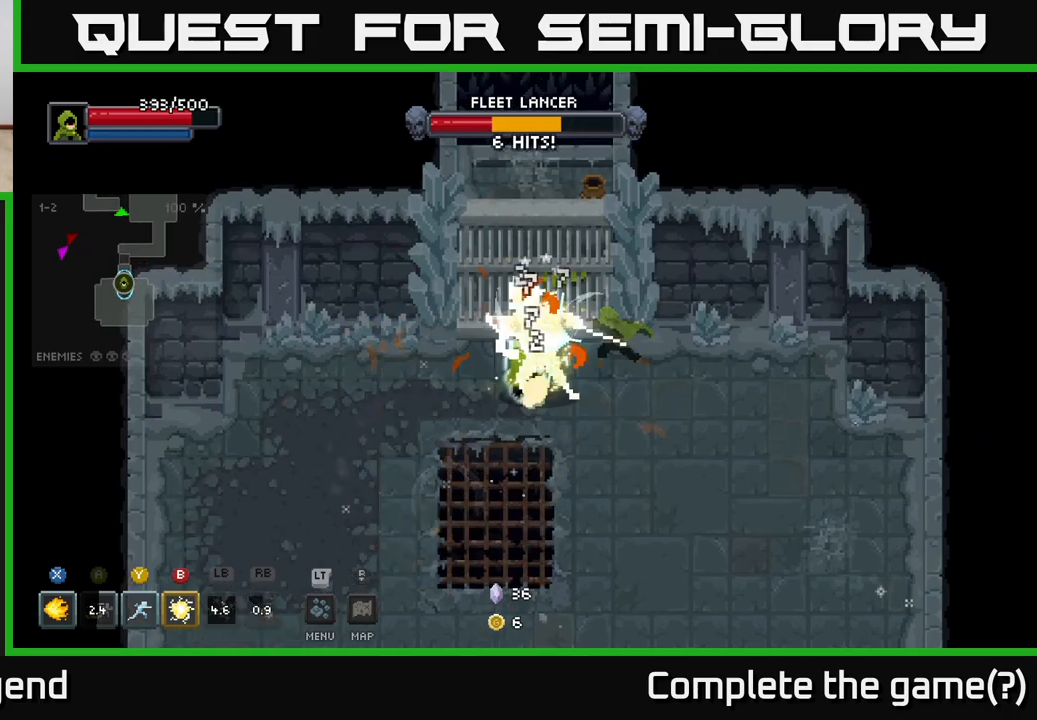
{"buttons": [], "left_stick": "center", "right_stick": "center", "events": []}
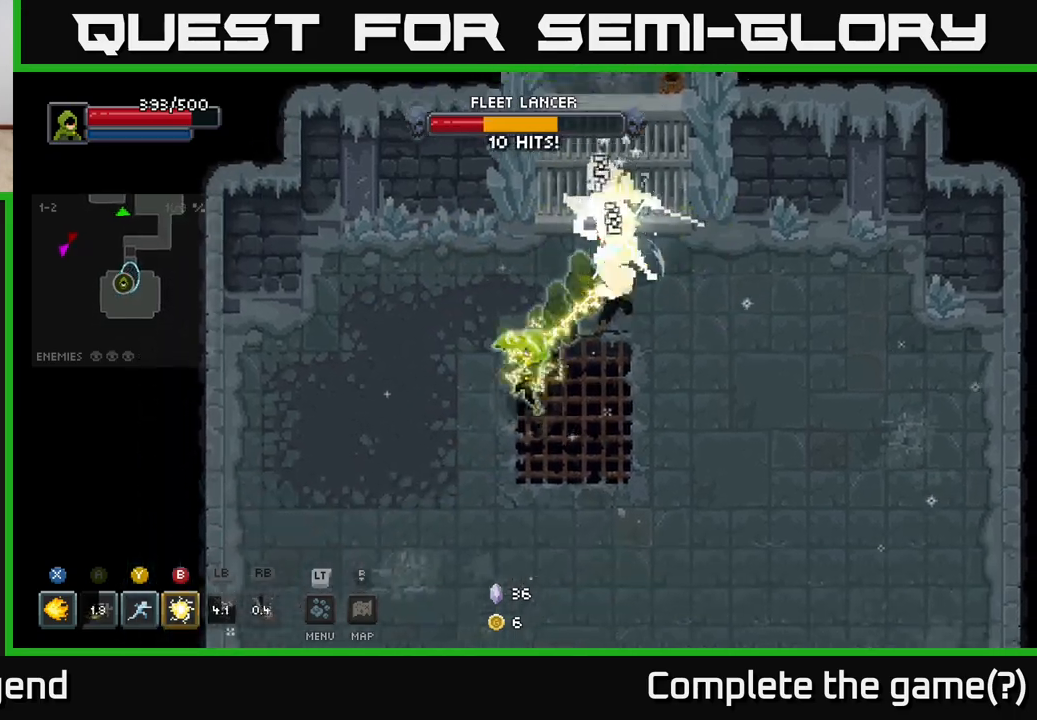
{"buttons": [], "left_stick": "up-right", "right_stick": "center", "events": [[183, "left_stick", "up-right"], [250, "B", "down"], [317, "B", "up"]]}
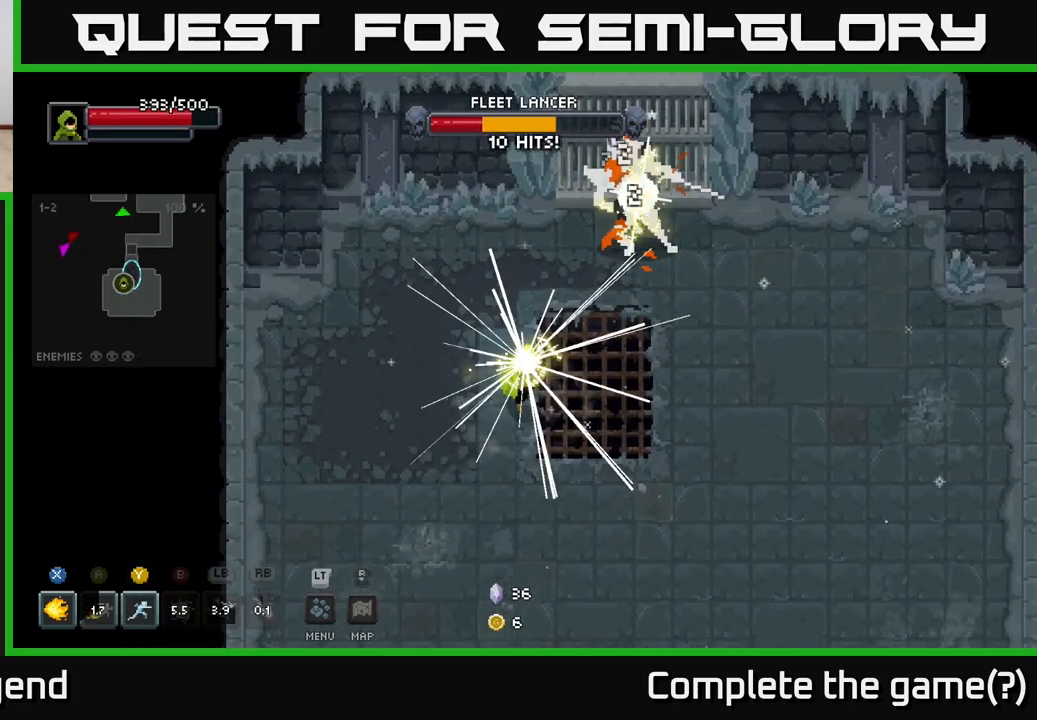
{"buttons": [], "left_stick": "up-right", "right_stick": "center", "events": []}
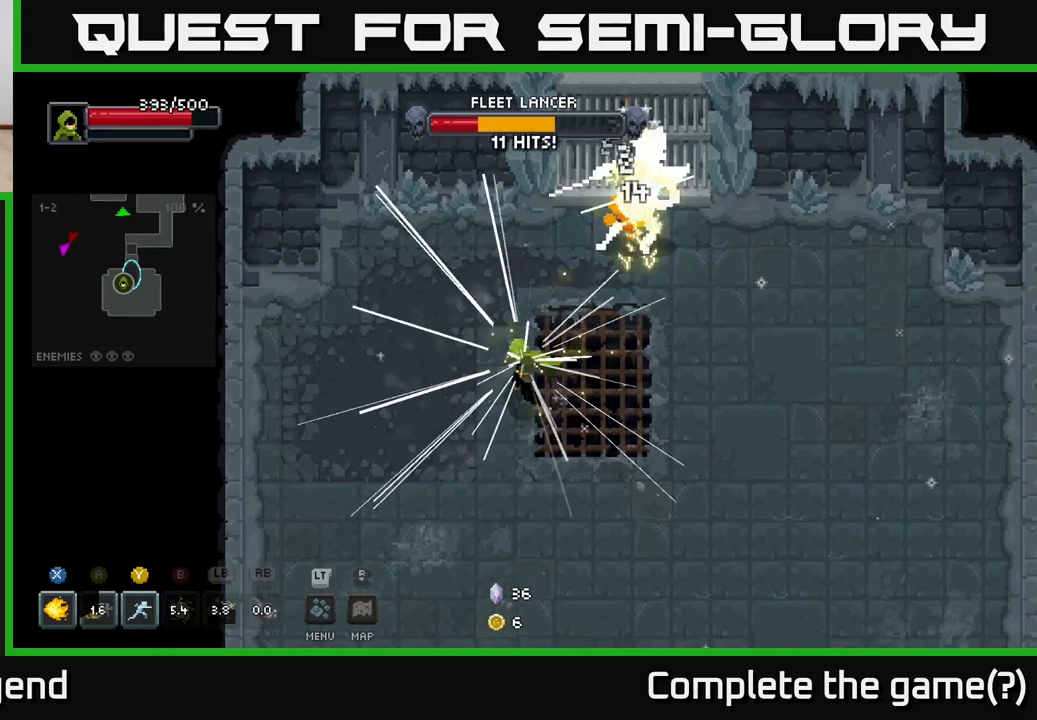
{"buttons": ["X"], "left_stick": "up-right", "right_stick": "center", "events": [[283, "X", "down"]]}
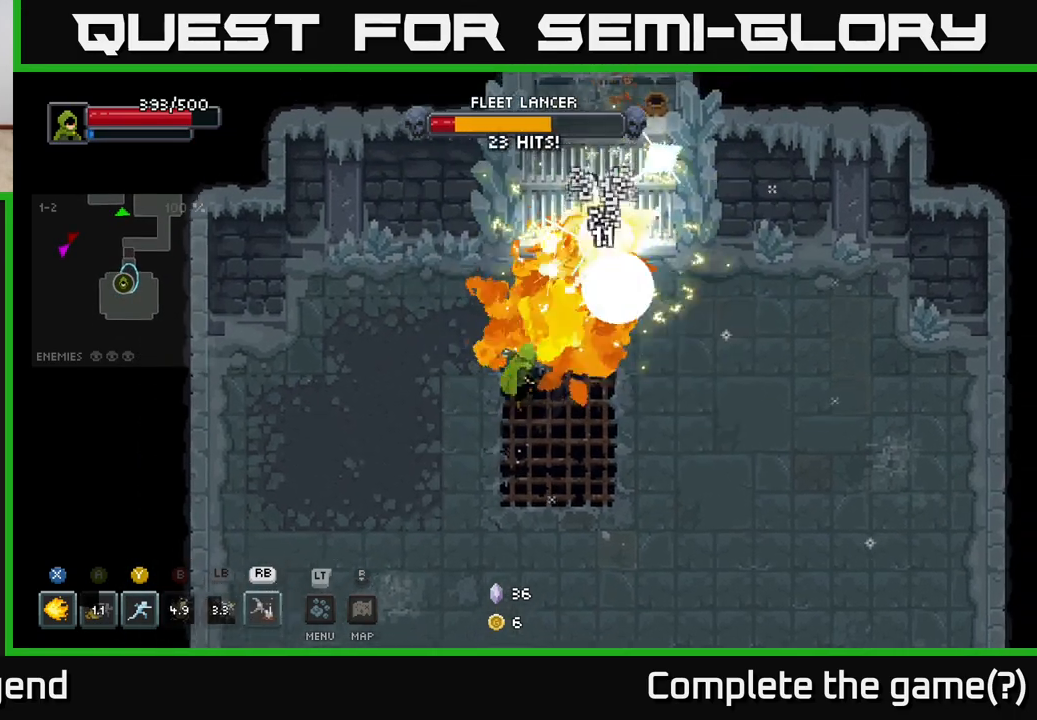
{"buttons": ["R1"], "left_stick": "up-right", "right_stick": "center", "events": [[150, "X", "up"], [233, "R1", "down"], [317, "R1", "up"], [383, "R1", "down"], [450, "R1", "up"], [500, "R1", "down"]]}
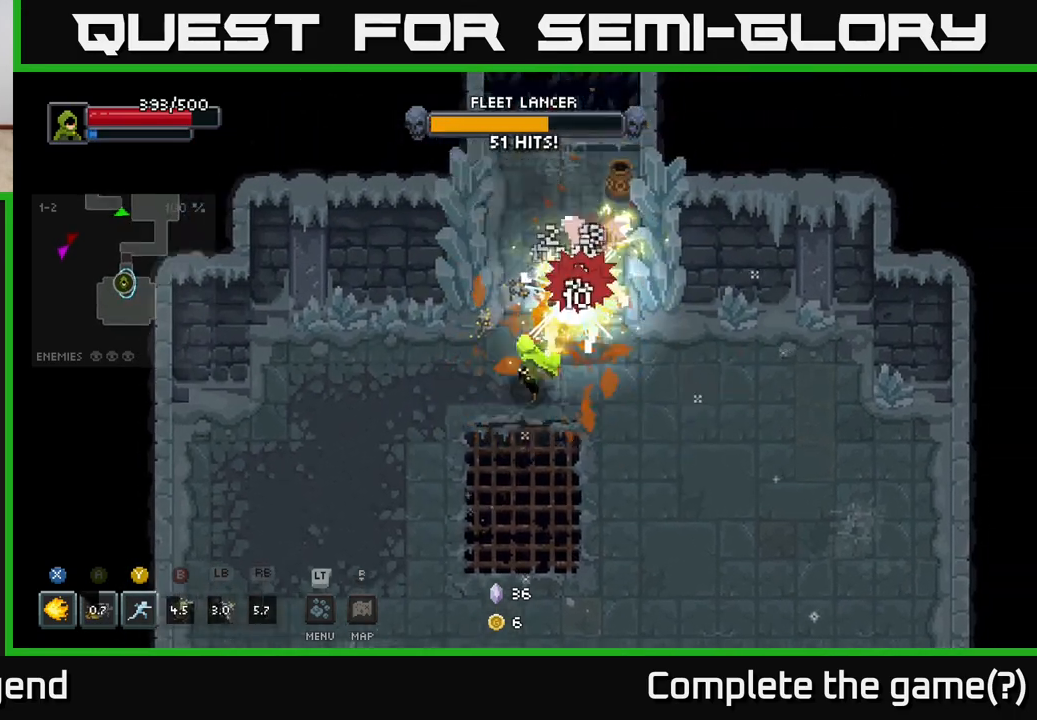
{"buttons": [], "left_stick": "center", "right_stick": "center", "events": [[67, "R1", "up"], [200, "left_stick", "center"]]}
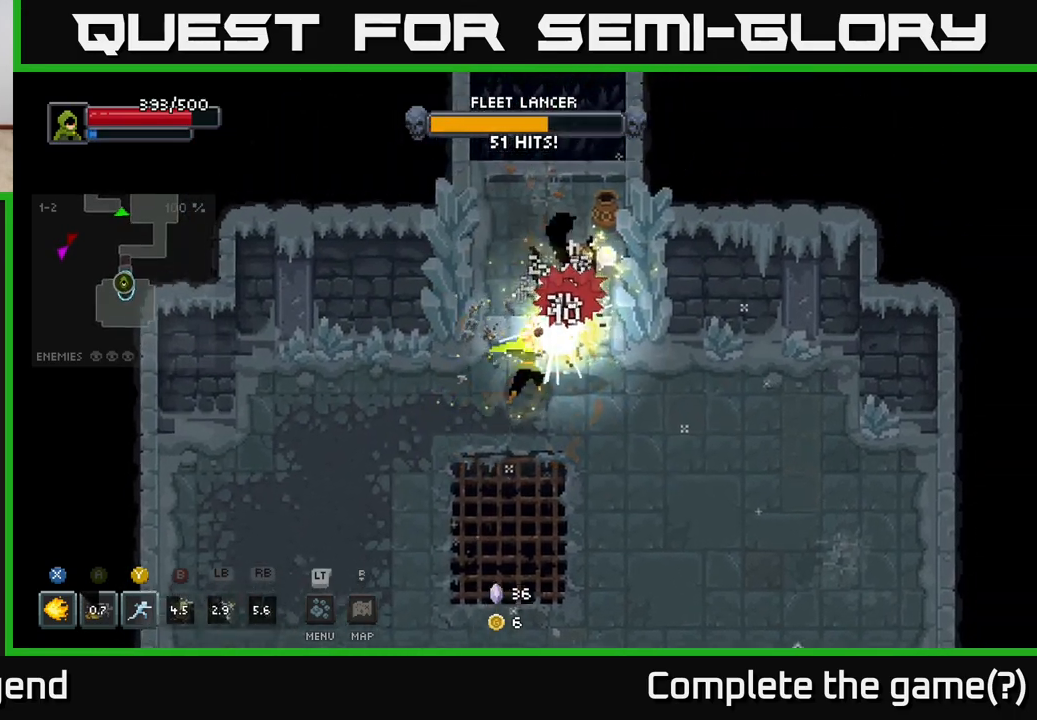
{"buttons": [], "left_stick": "down", "right_stick": "center", "events": [[450, "left_stick", "down"]]}
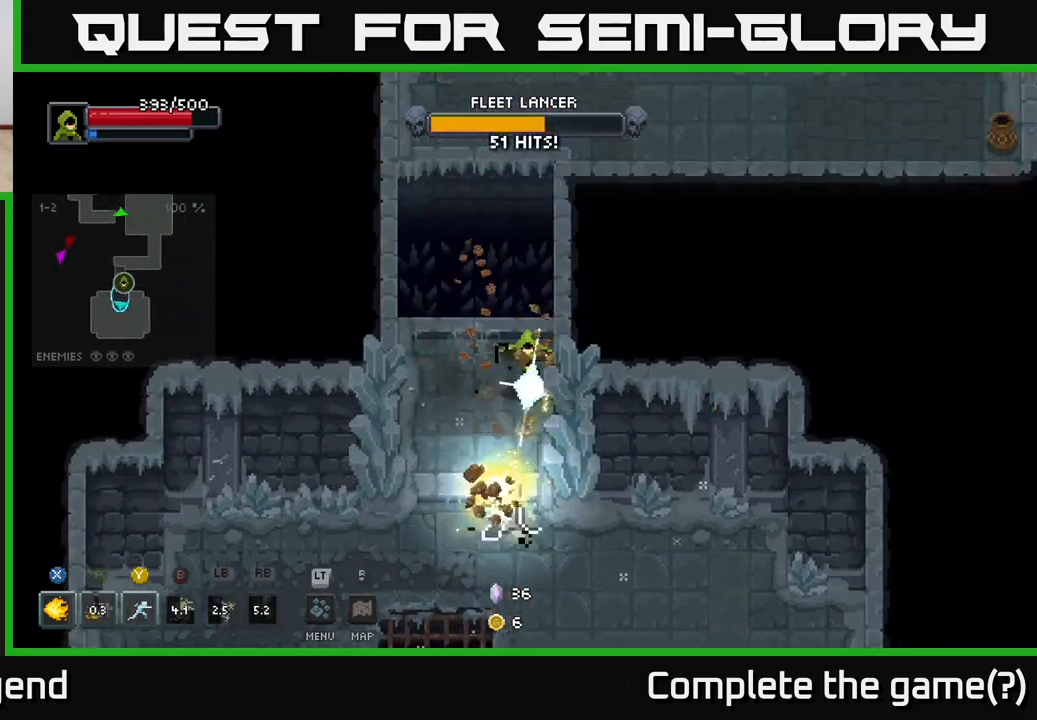
{"buttons": [], "left_stick": "down", "right_stick": "center", "events": []}
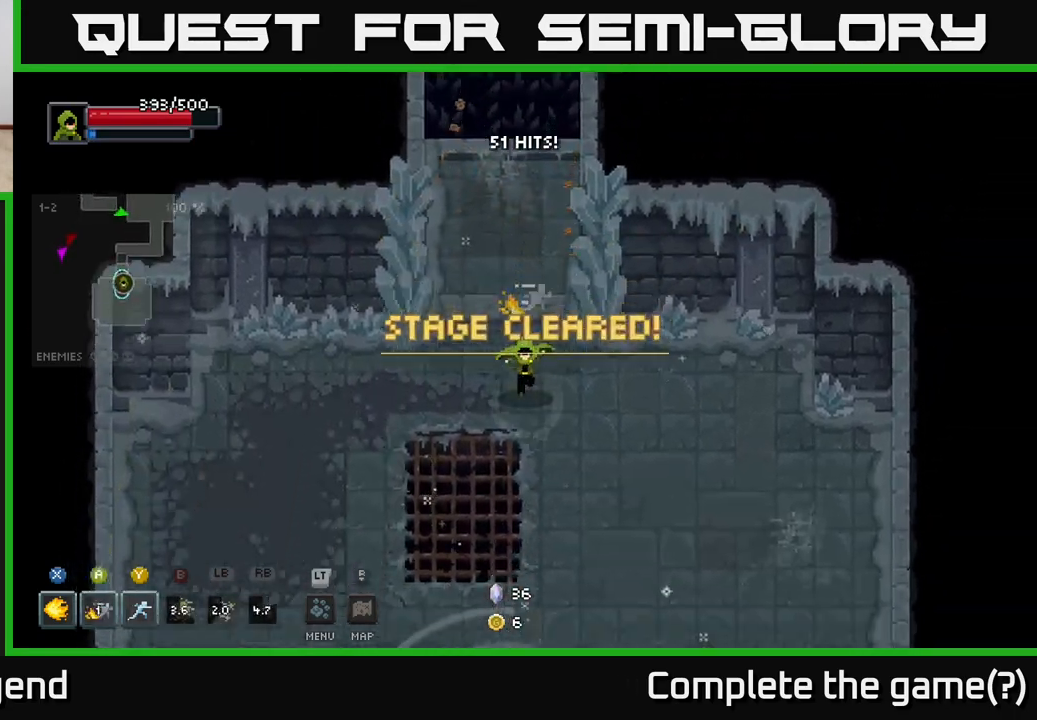
{"buttons": [], "left_stick": "down-right", "right_stick": "center", "events": [[33, "left_stick", "down-right"], [217, "left_stick", "down"], [500, "left_stick", "down-right"]]}
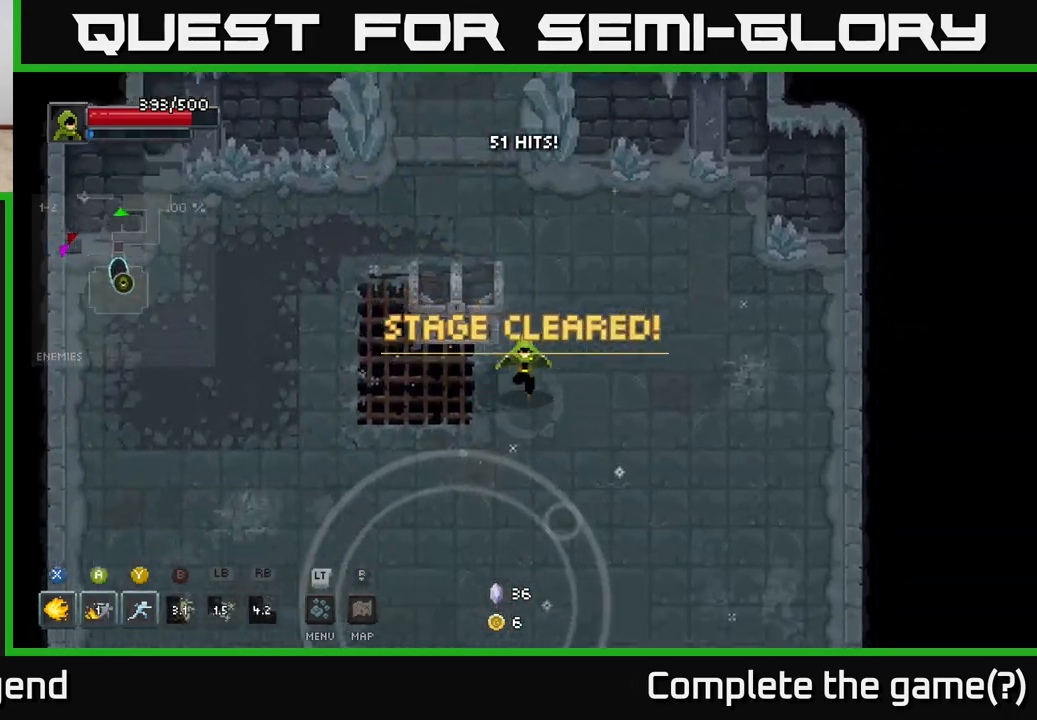
{"buttons": [], "left_stick": "down", "right_stick": "center", "events": [[383, "left_stick", "down"]]}
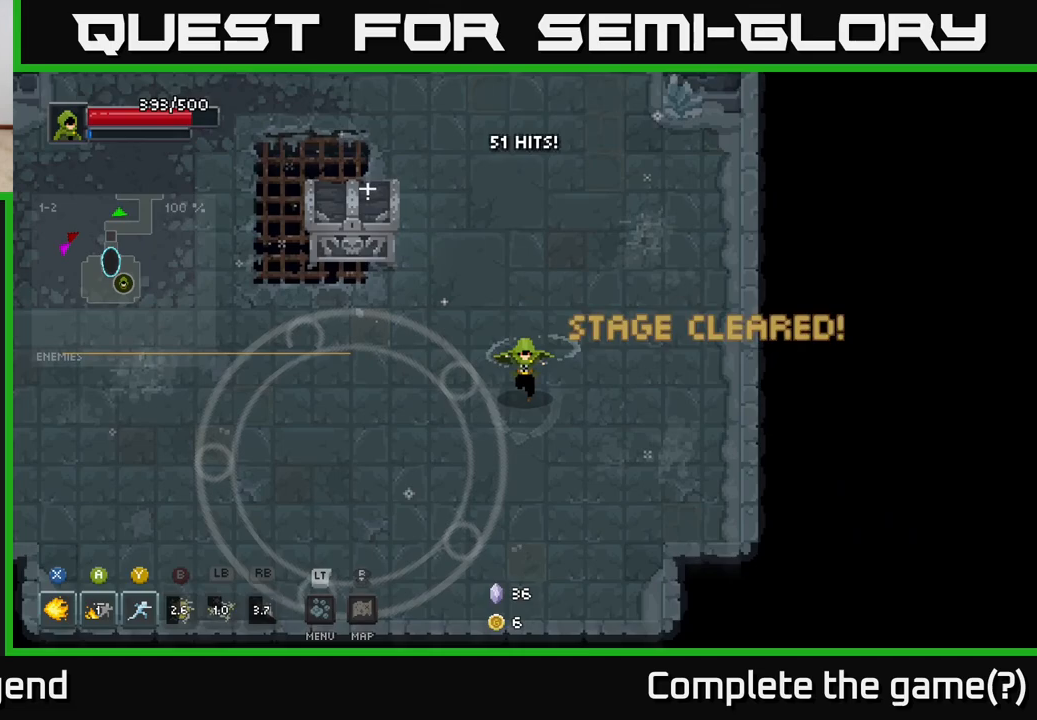
{"buttons": ["X"], "left_stick": "up", "right_stick": "center", "events": [[233, "left_stick", "left"], [300, "X", "down"], [317, "left_stick", "up-left"], [483, "left_stick", "up"]]}
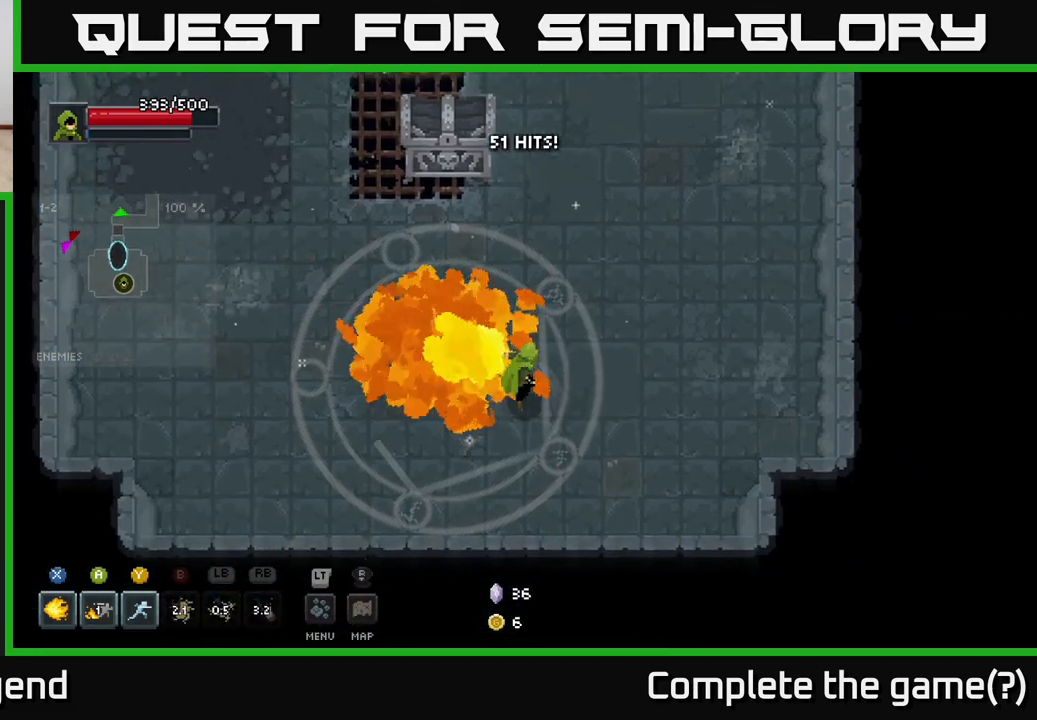
{"buttons": ["X"], "left_stick": "up", "right_stick": "center", "events": [[83, "X", "up"], [317, "X", "down"]]}